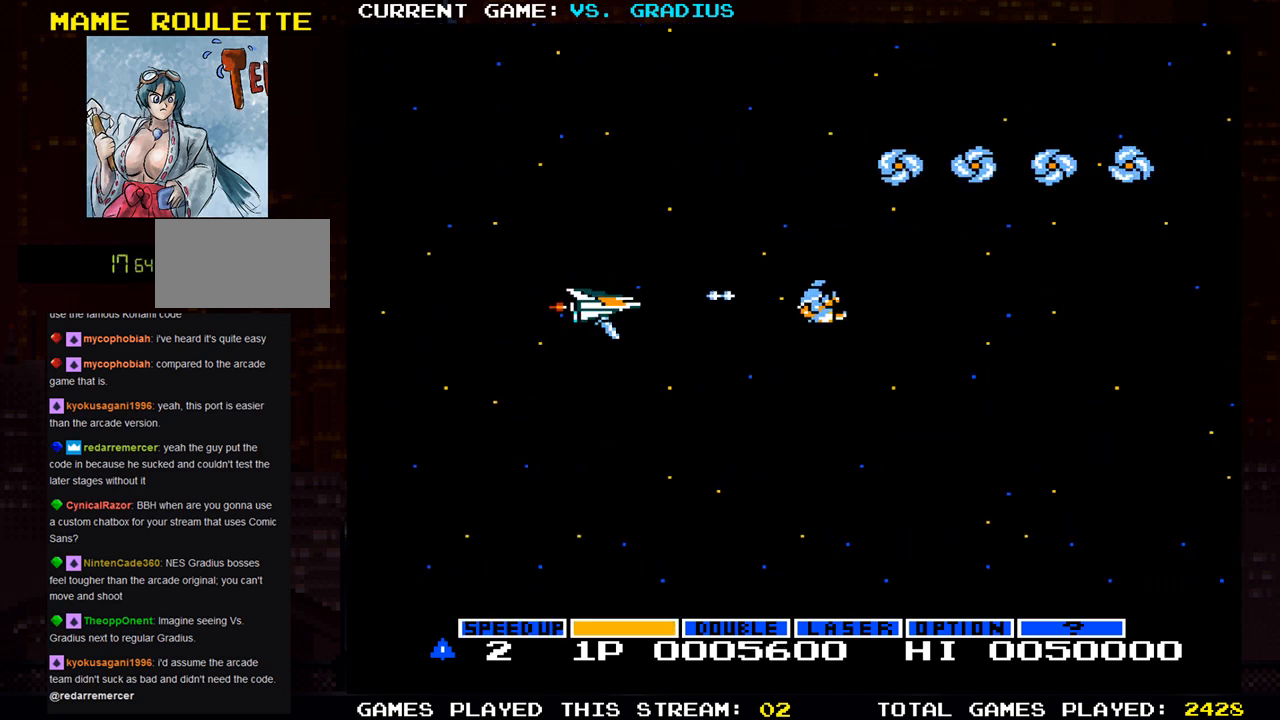
Gameplay with a controller (arcade stick); each line is a JSON object with the inputs held at the frame after it. "events" lists button and stick changes between this image and that frame as [ms after this image, input, new state], when the widget could be followed in between. Not read: L3 R3.
{"buttons": [], "left_stick": "center", "events": [[67, "SQUARE", "down"], [133, "SQUARE", "up"]]}
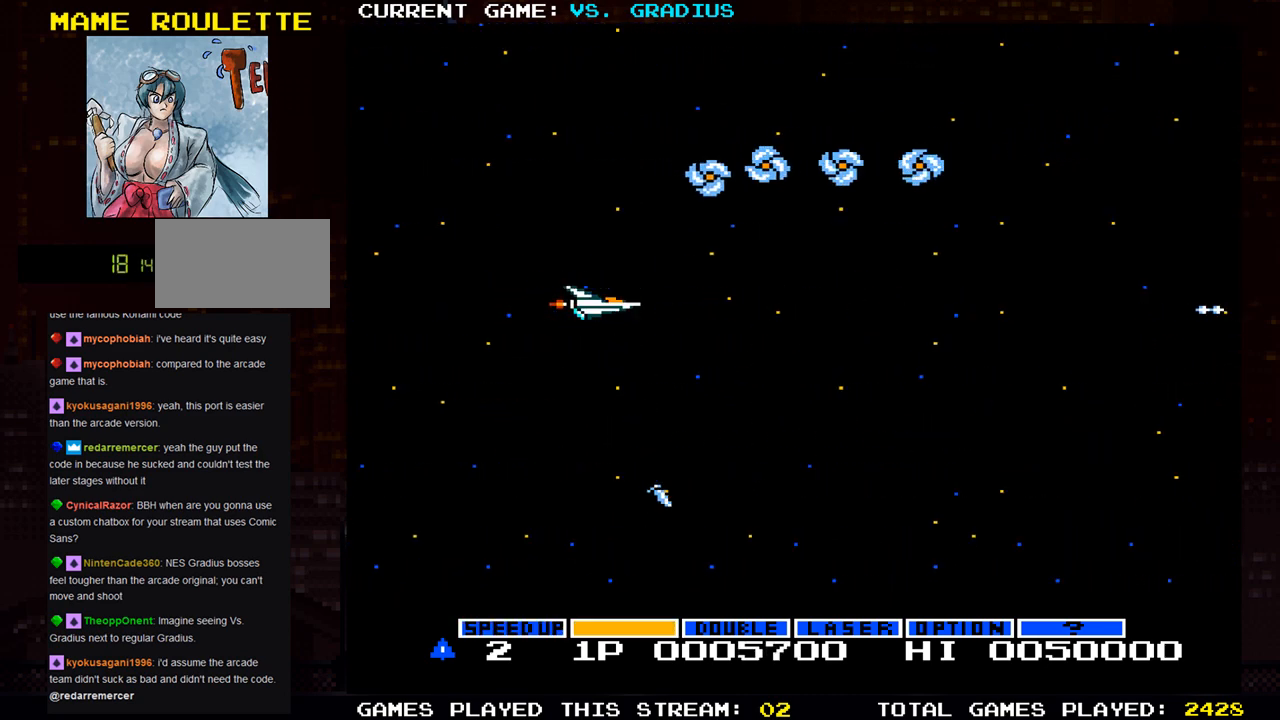
{"buttons": [], "left_stick": "center", "events": [[283, "SQUARE", "down"], [350, "SQUARE", "up"], [433, "SQUARE", "down"], [500, "SQUARE", "up"]]}
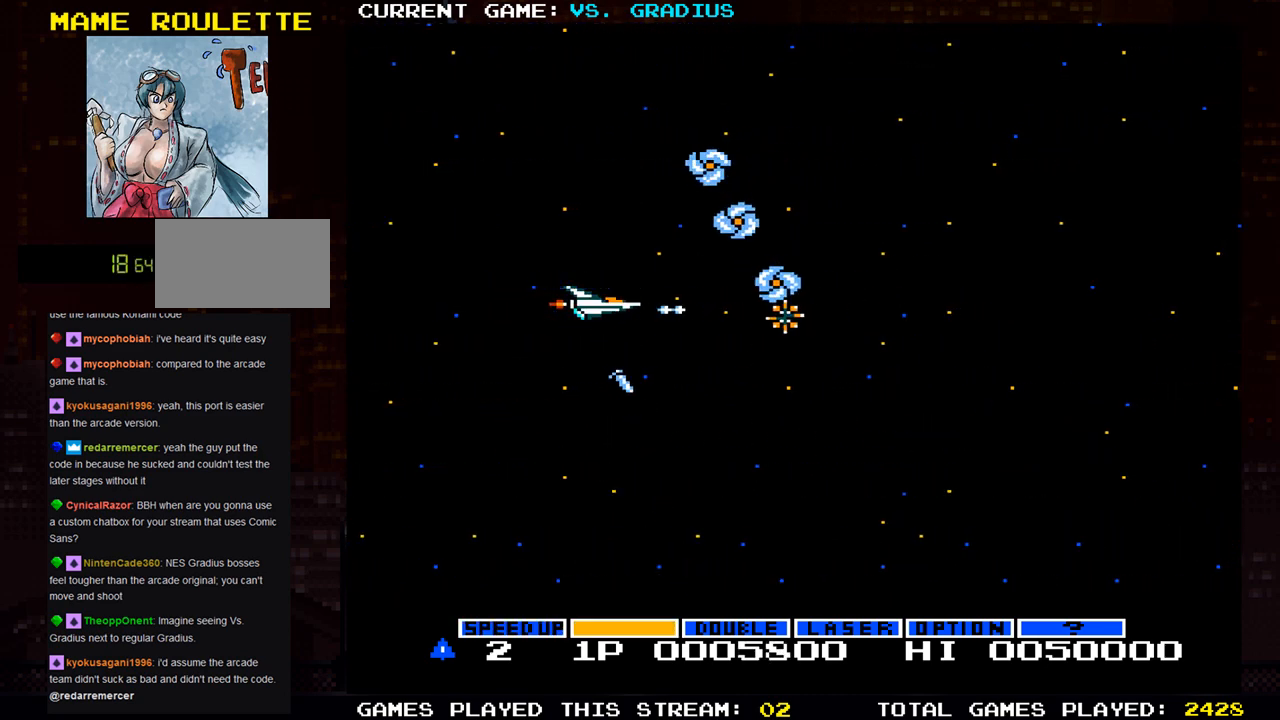
{"buttons": ["SQUARE"], "left_stick": "right", "events": [[100, "SQUARE", "down"], [133, "SQUARE", "up"], [217, "SQUARE", "down"], [283, "SQUARE", "up"], [333, "SQUARE", "down"], [417, "SQUARE", "up"], [467, "SQUARE", "down"], [500, "left_stick", "right"]]}
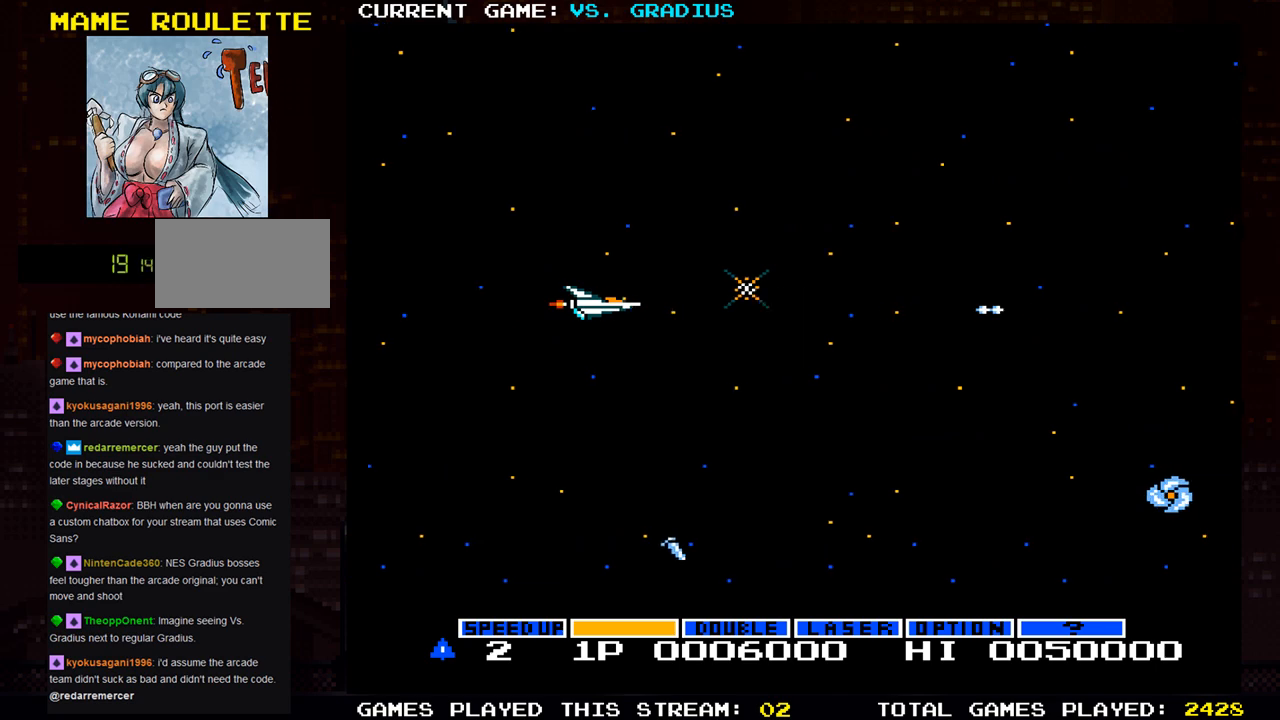
{"buttons": ["SQUARE"], "left_stick": "down", "events": [[100, "SQUARE", "up"], [450, "left_stick", "down"], [483, "SQUARE", "down"]]}
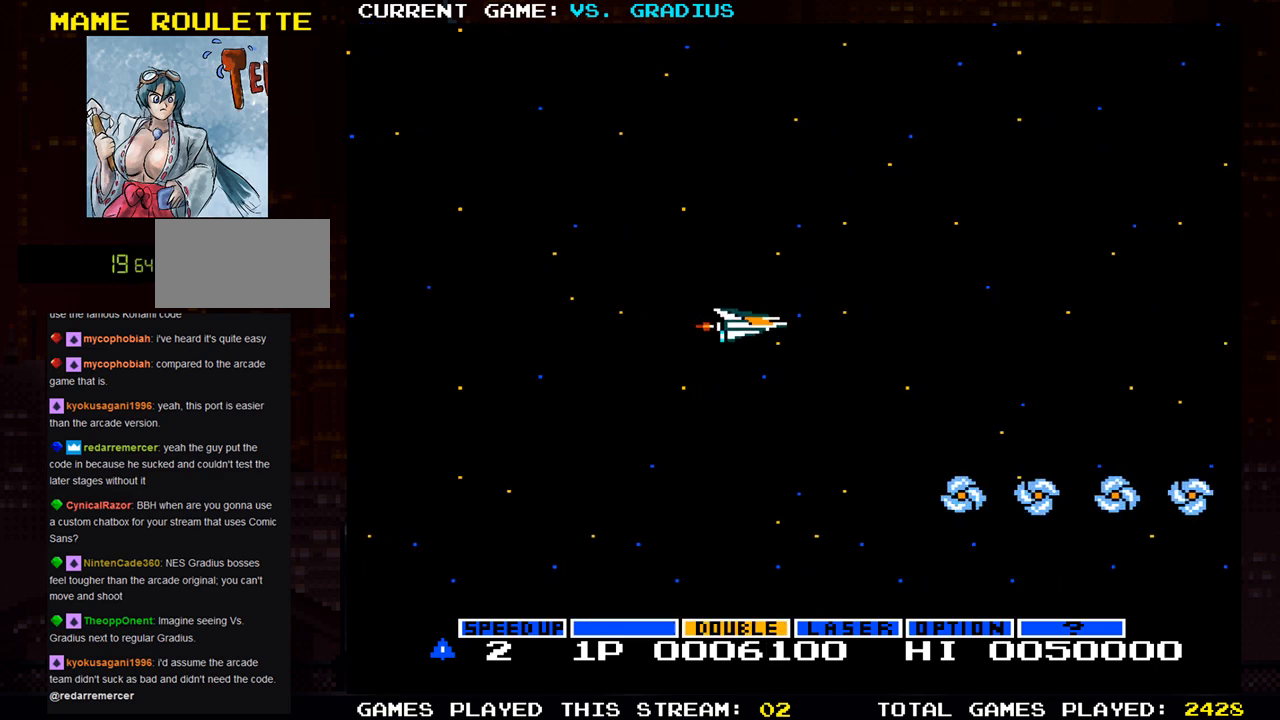
{"buttons": [], "left_stick": "center", "events": [[17, "left_stick", "down-left"], [67, "SQUARE", "up"], [133, "left_stick", "left"], [183, "SQUARE", "down"], [283, "SQUARE", "up"], [467, "left_stick", "center"]]}
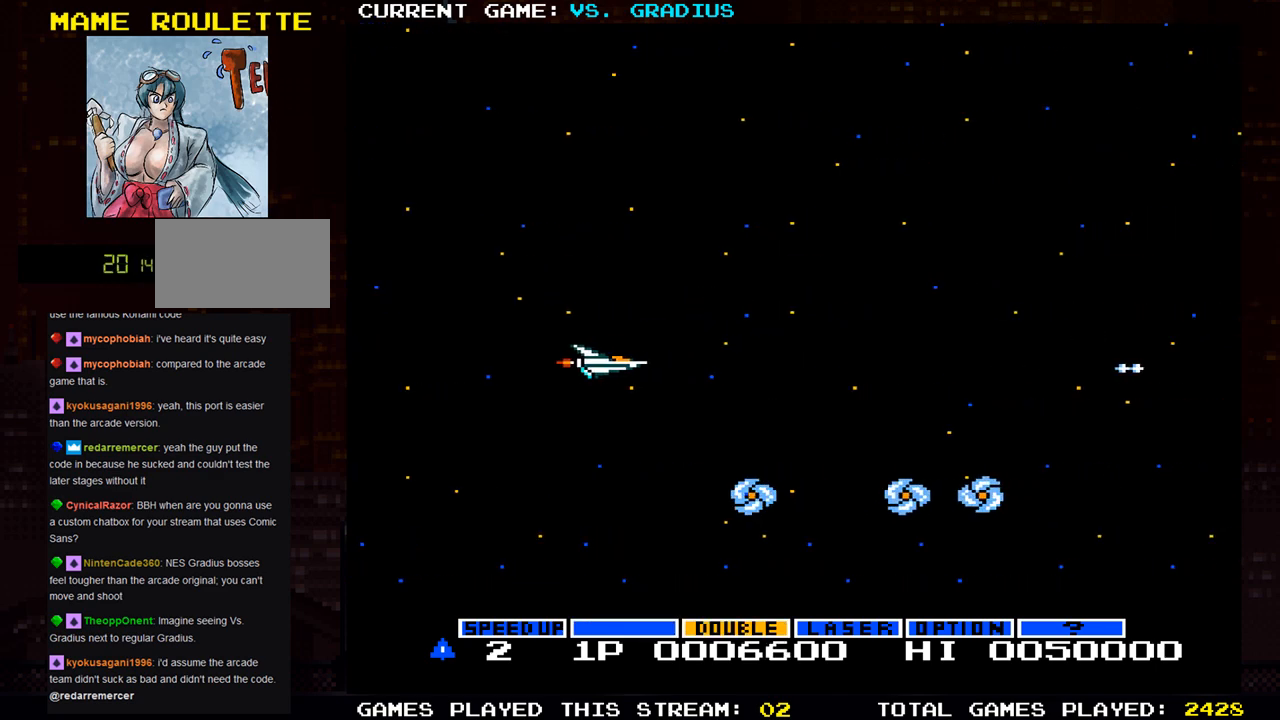
{"buttons": [], "left_stick": "center", "events": [[383, "SQUARE", "down"], [467, "SQUARE", "up"]]}
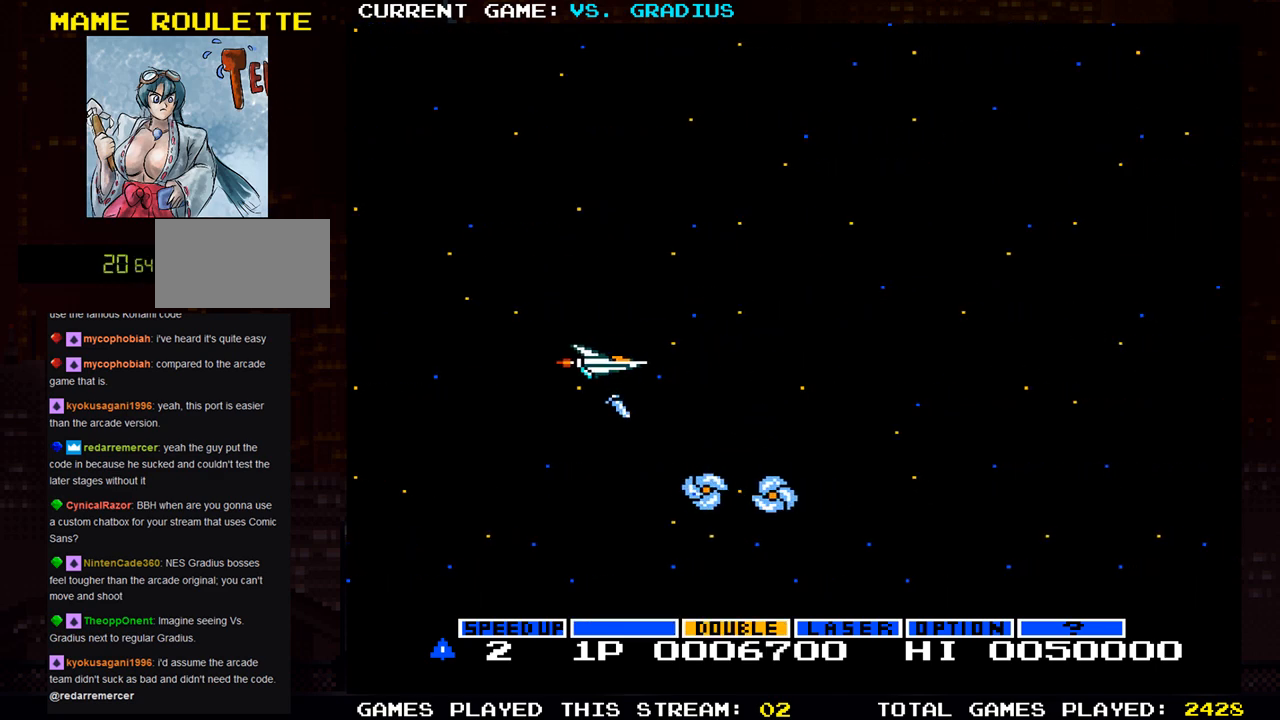
{"buttons": [], "left_stick": "center", "events": [[50, "SQUARE", "down"], [117, "SQUARE", "up"], [233, "SQUARE", "down"], [283, "SQUARE", "up"], [383, "SQUARE", "down"], [450, "SQUARE", "up"]]}
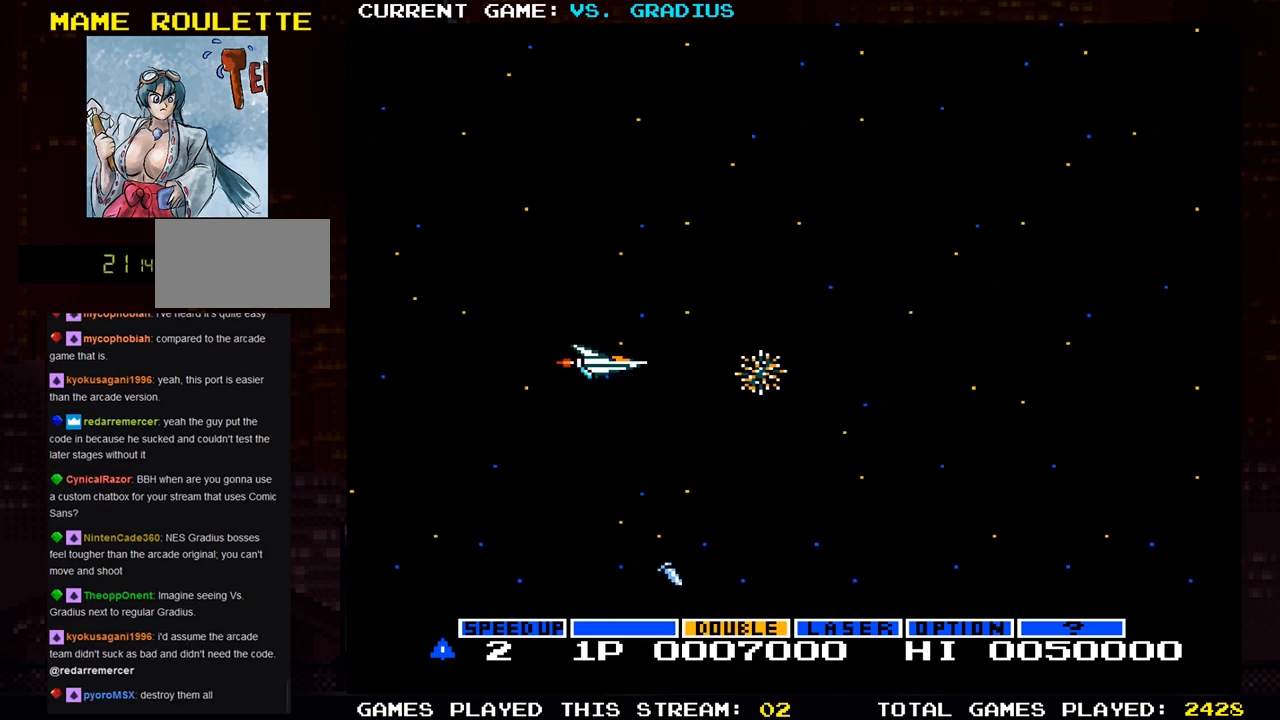
{"buttons": [], "left_stick": "right", "events": [[50, "SQUARE", "down"], [117, "SQUARE", "up"], [200, "SQUARE", "down"], [233, "left_stick", "right"], [283, "SQUARE", "up"]]}
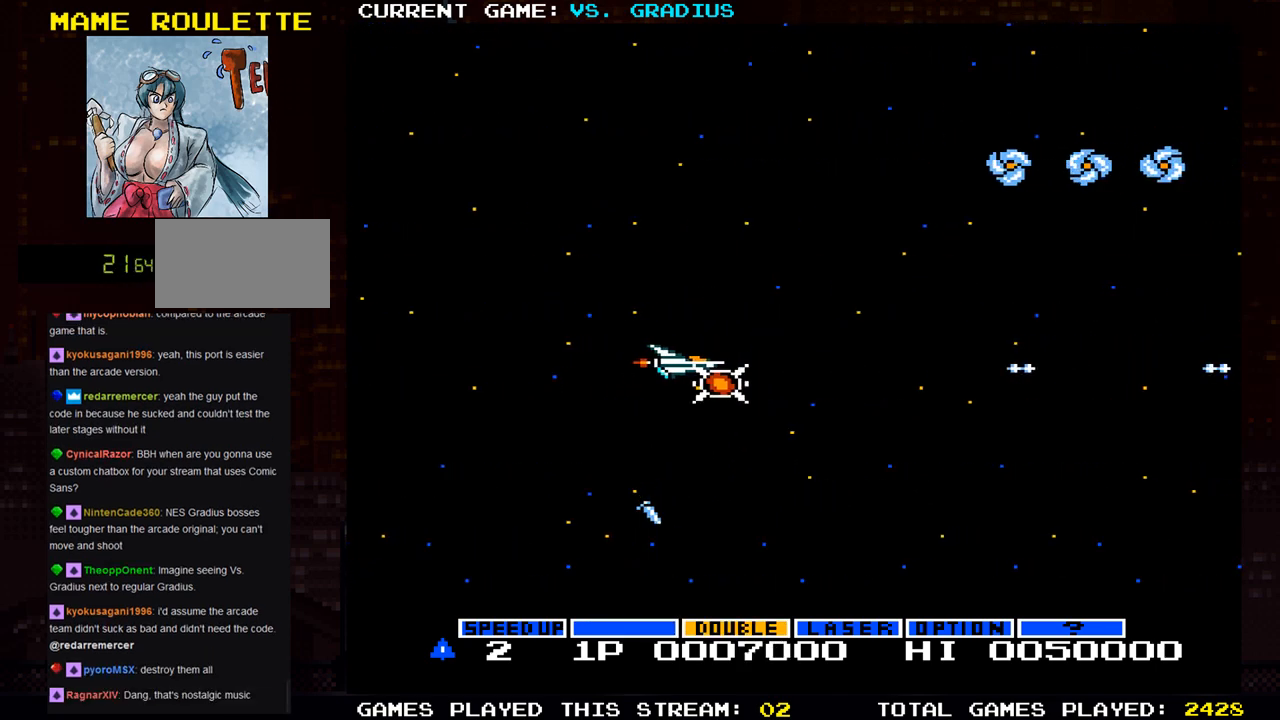
{"buttons": [], "left_stick": "up-left", "events": [[150, "left_stick", "up-left"]]}
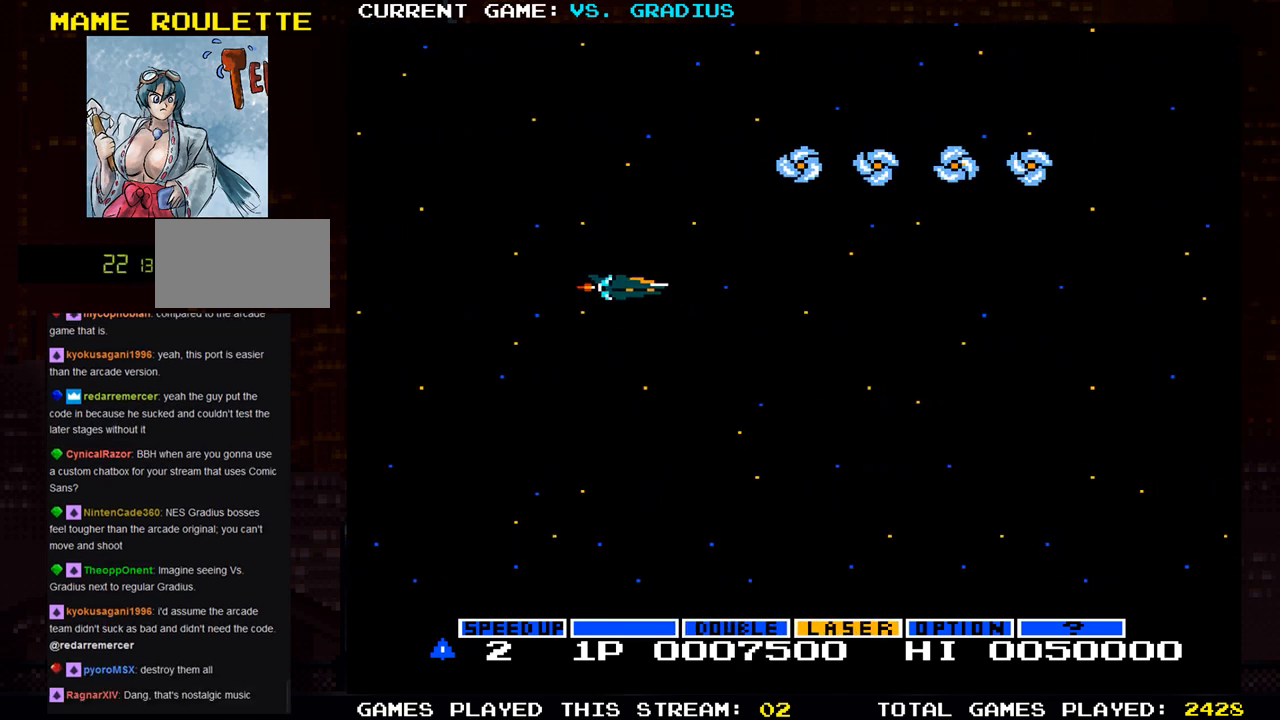
{"buttons": [], "left_stick": "center", "events": [[17, "left_stick", "center"]]}
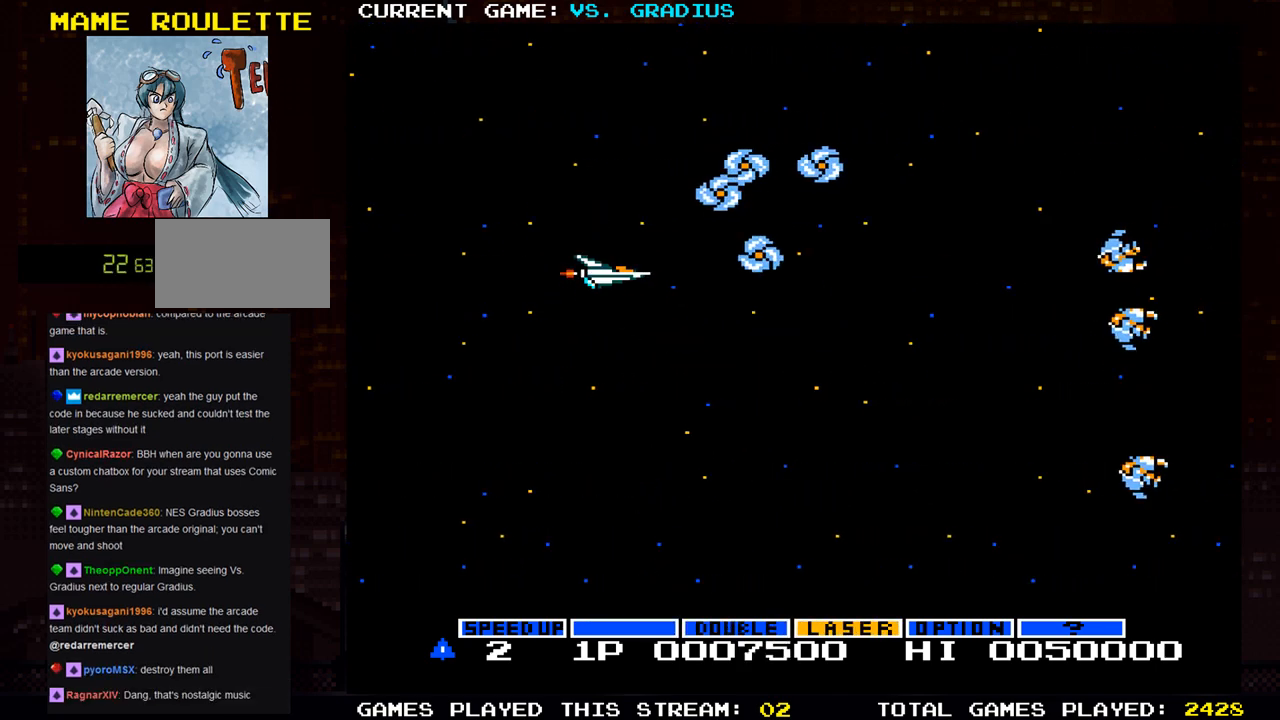
{"buttons": ["SQUARE"], "left_stick": "center", "events": [[33, "SQUARE", "down"], [100, "SQUARE", "up"], [167, "SQUARE", "down"], [250, "SQUARE", "up"], [317, "SQUARE", "down"], [400, "SQUARE", "up"], [483, "SQUARE", "down"]]}
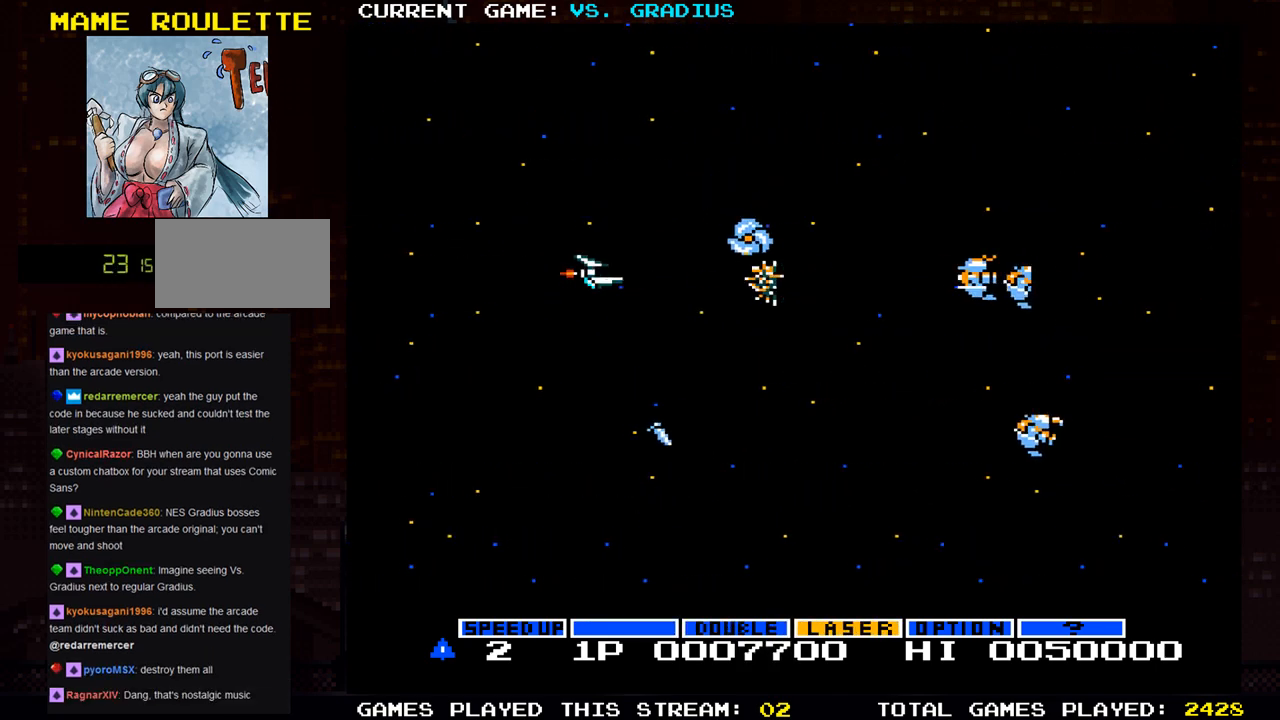
{"buttons": ["SQUARE"], "left_stick": "down", "events": [[67, "SQUARE", "up"], [150, "SQUARE", "down"], [233, "SQUARE", "up"], [283, "left_stick", "down"], [317, "SQUARE", "down"], [417, "SQUARE", "up"], [483, "SQUARE", "down"]]}
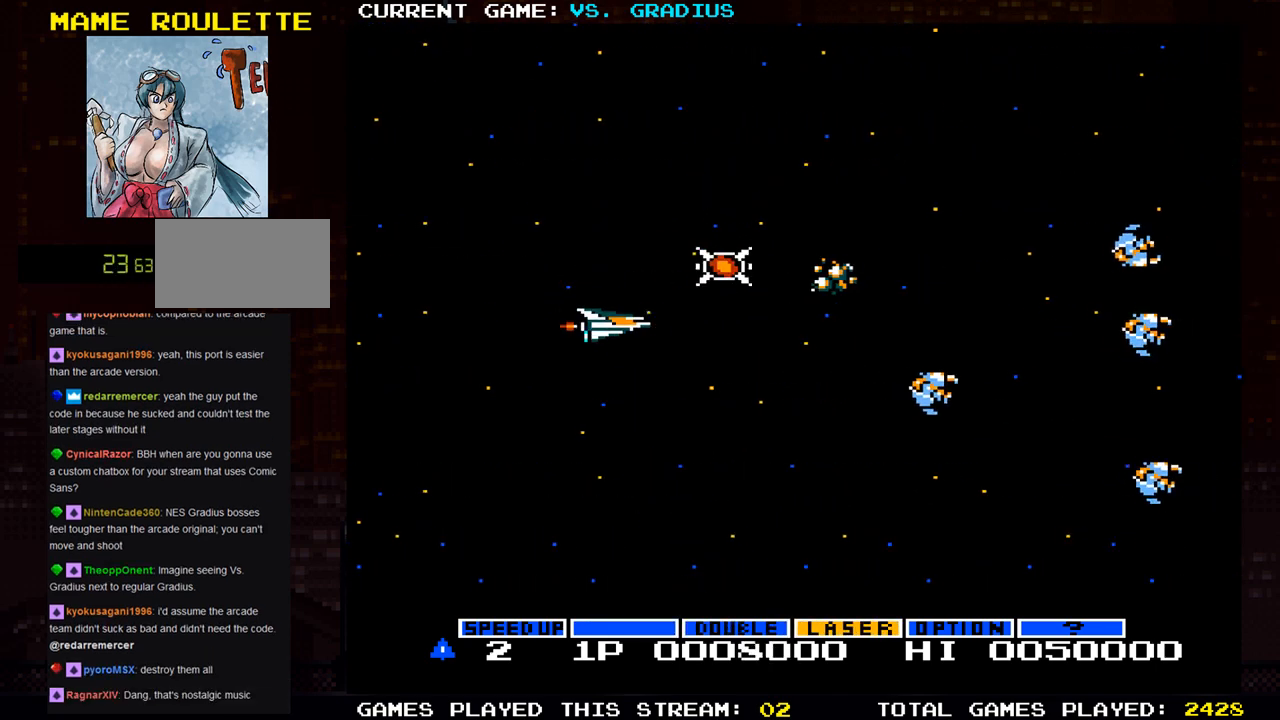
{"buttons": ["SQUARE"], "left_stick": "up-right", "events": [[83, "SQUARE", "up"], [167, "SQUARE", "down"], [250, "SQUARE", "up"], [250, "left_stick", "center"], [300, "left_stick", "up"], [350, "SQUARE", "down"], [400, "SQUARE", "up"], [467, "SQUARE", "down"], [483, "left_stick", "up-right"]]}
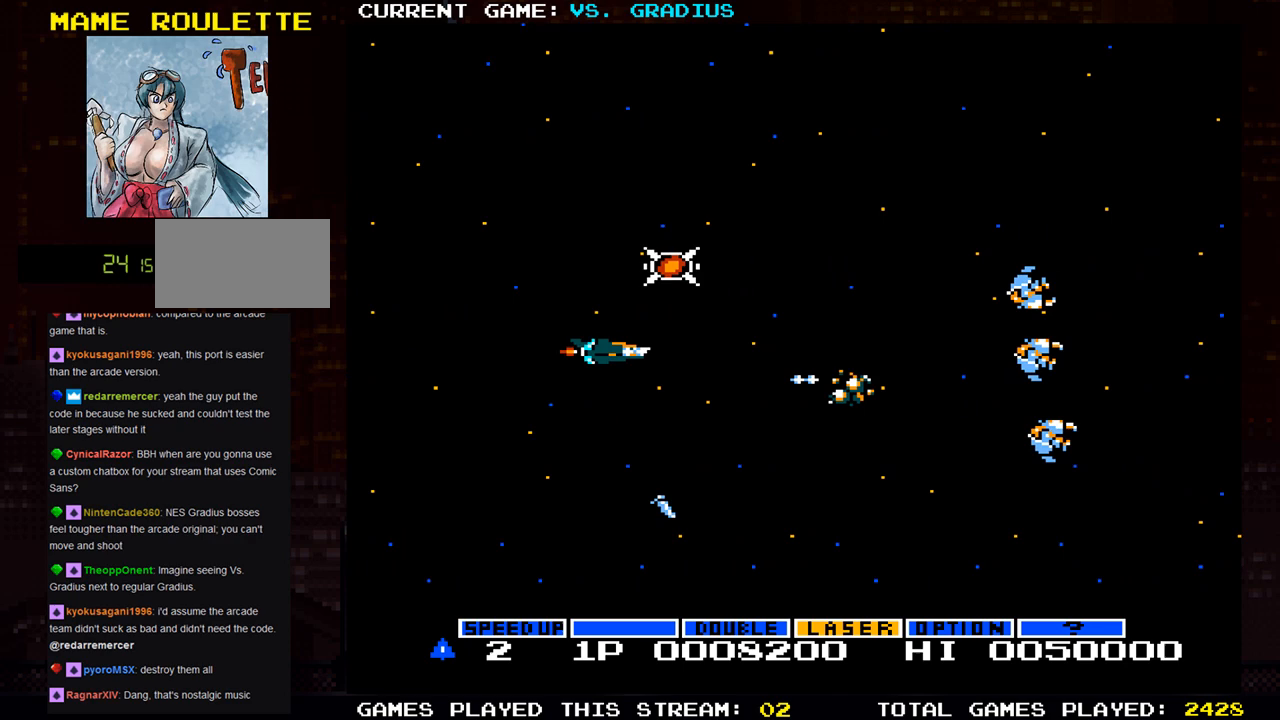
{"buttons": [], "left_stick": "down-left", "events": [[67, "SQUARE", "up"], [133, "SQUARE", "down"], [133, "left_stick", "up"], [233, "SQUARE", "up"], [283, "SQUARE", "down"], [367, "left_stick", "left"], [383, "SQUARE", "up"], [450, "left_stick", "down-left"]]}
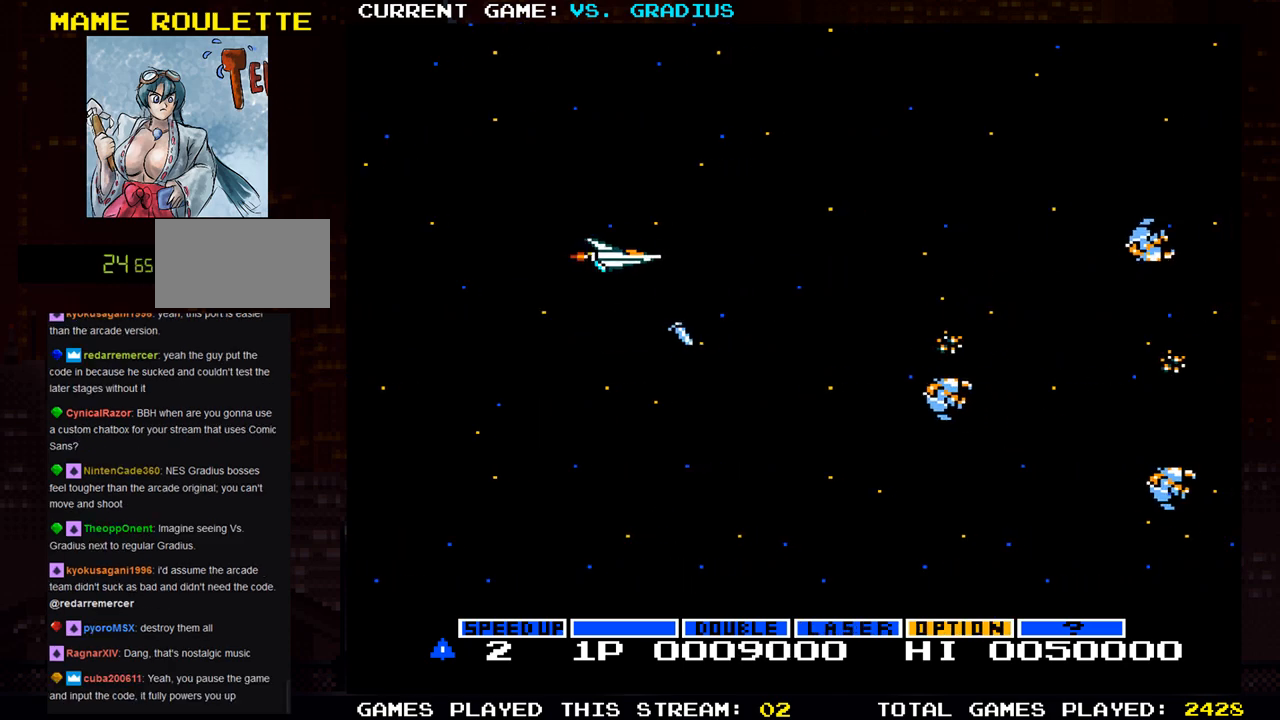
{"buttons": [], "left_stick": "down", "events": [[67, "left_stick", "down"], [100, "TRIANGLE", "down"], [167, "TRIANGLE", "up"], [200, "SQUARE", "down"], [283, "SQUARE", "up"], [367, "SQUARE", "down"], [450, "SQUARE", "up"]]}
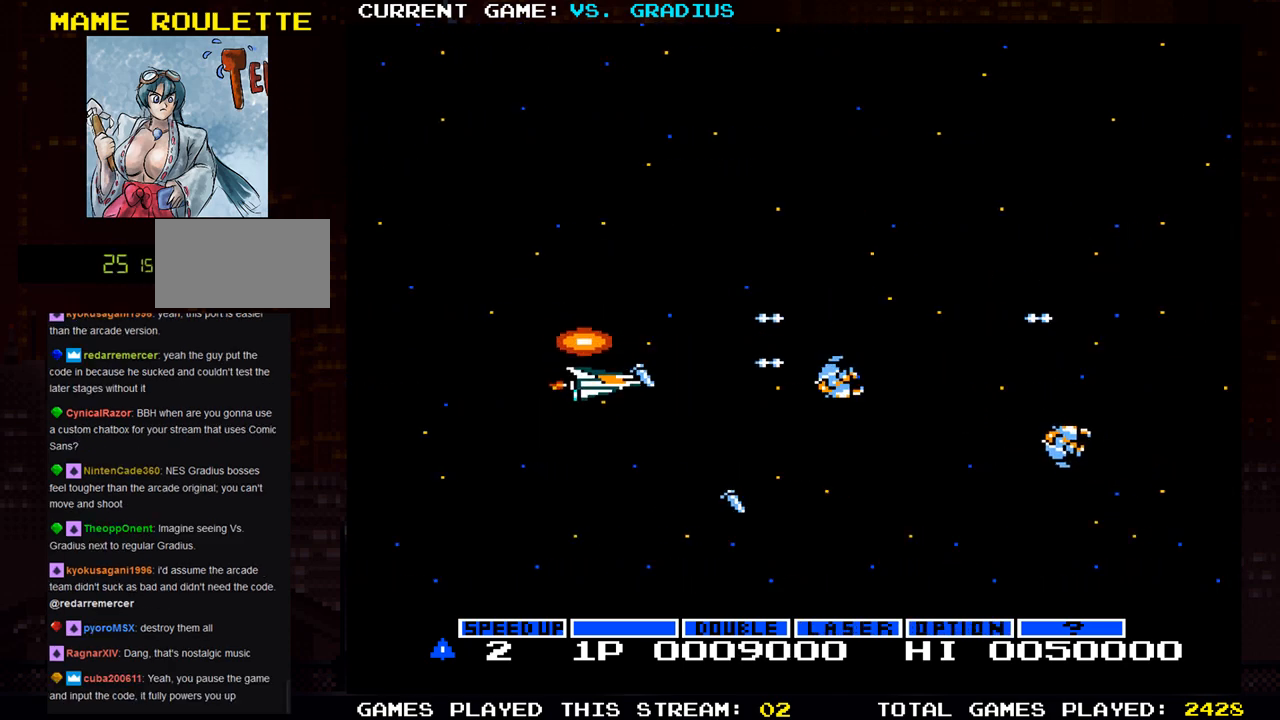
{"buttons": [], "left_stick": "right", "events": [[50, "SQUARE", "down"], [133, "SQUARE", "up"], [217, "SQUARE", "down"], [317, "SQUARE", "up"], [367, "left_stick", "left"], [400, "SQUARE", "down"], [433, "left_stick", "up"], [483, "SQUARE", "up"], [500, "left_stick", "right"]]}
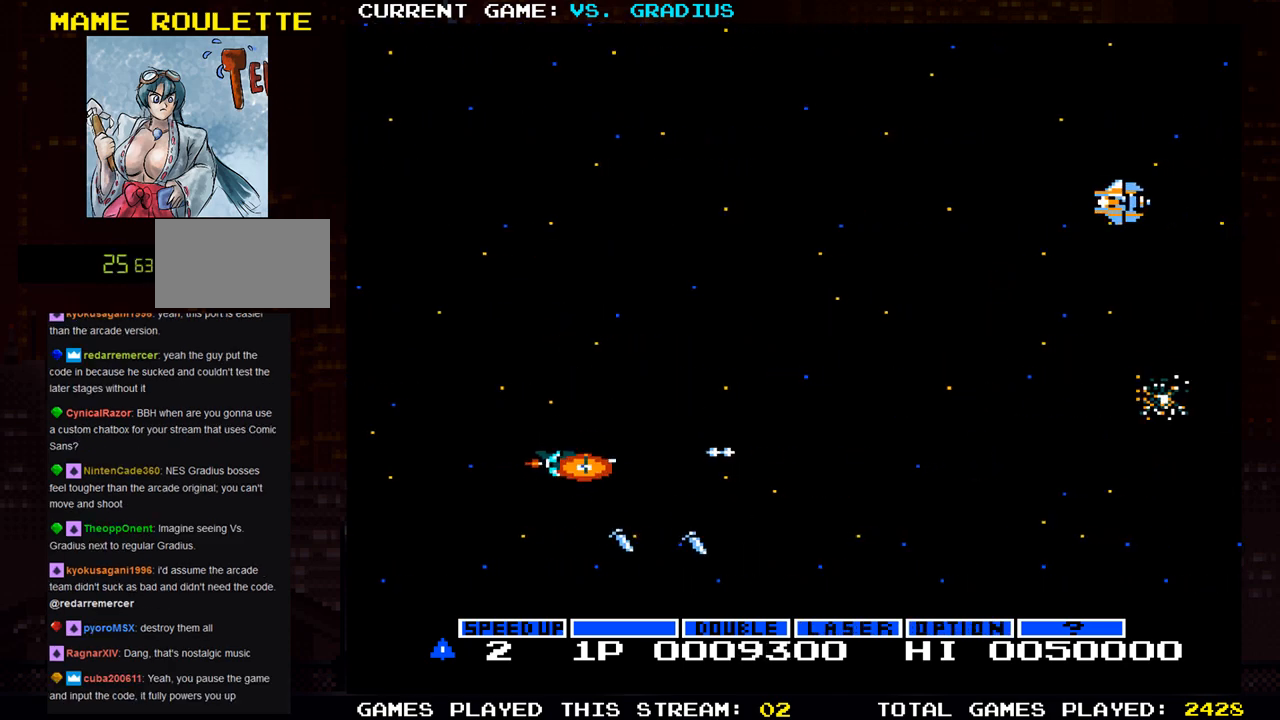
{"buttons": ["SQUARE"], "left_stick": "up", "events": [[67, "left_stick", "up"], [83, "SQUARE", "down"], [167, "SQUARE", "up"], [267, "SQUARE", "down"], [283, "SQUARE", "up"], [467, "SQUARE", "down"]]}
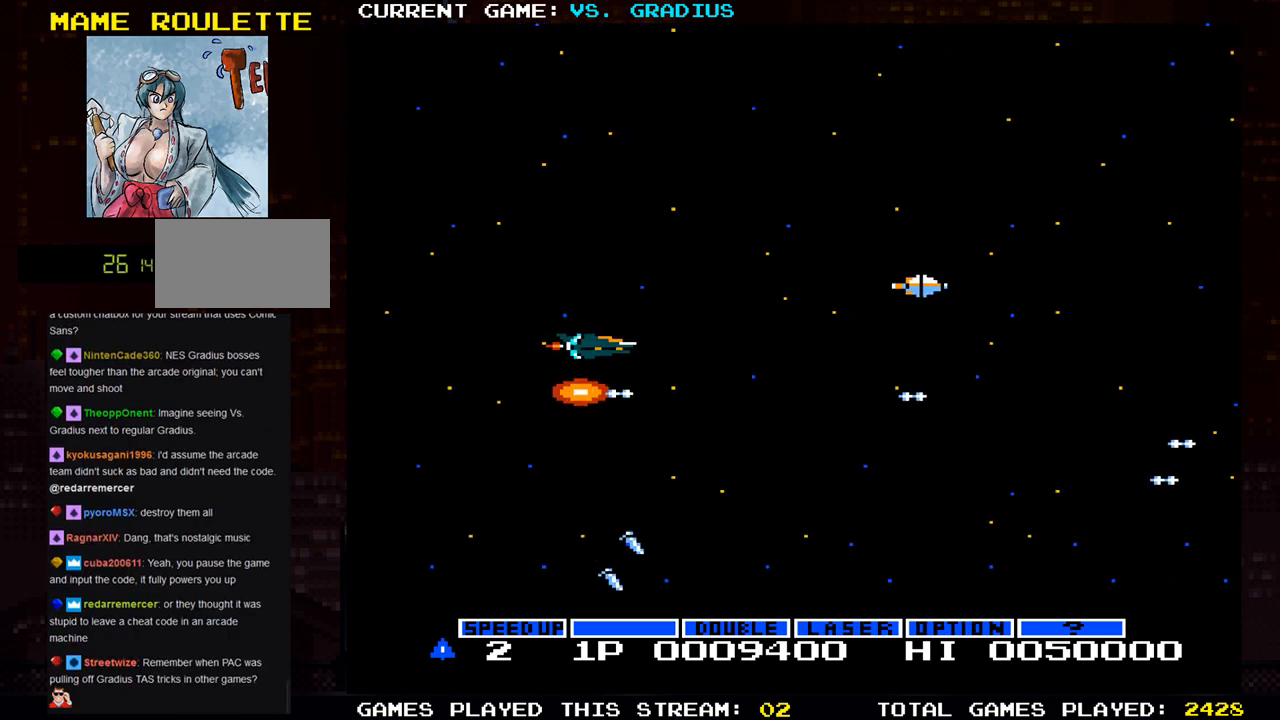
{"buttons": ["SQUARE"], "left_stick": "down", "events": [[33, "SQUARE", "up"], [150, "SQUARE", "down"], [233, "SQUARE", "up"], [333, "SQUARE", "down"], [400, "SQUARE", "up"], [417, "left_stick", "left"], [467, "left_stick", "down"], [500, "SQUARE", "down"]]}
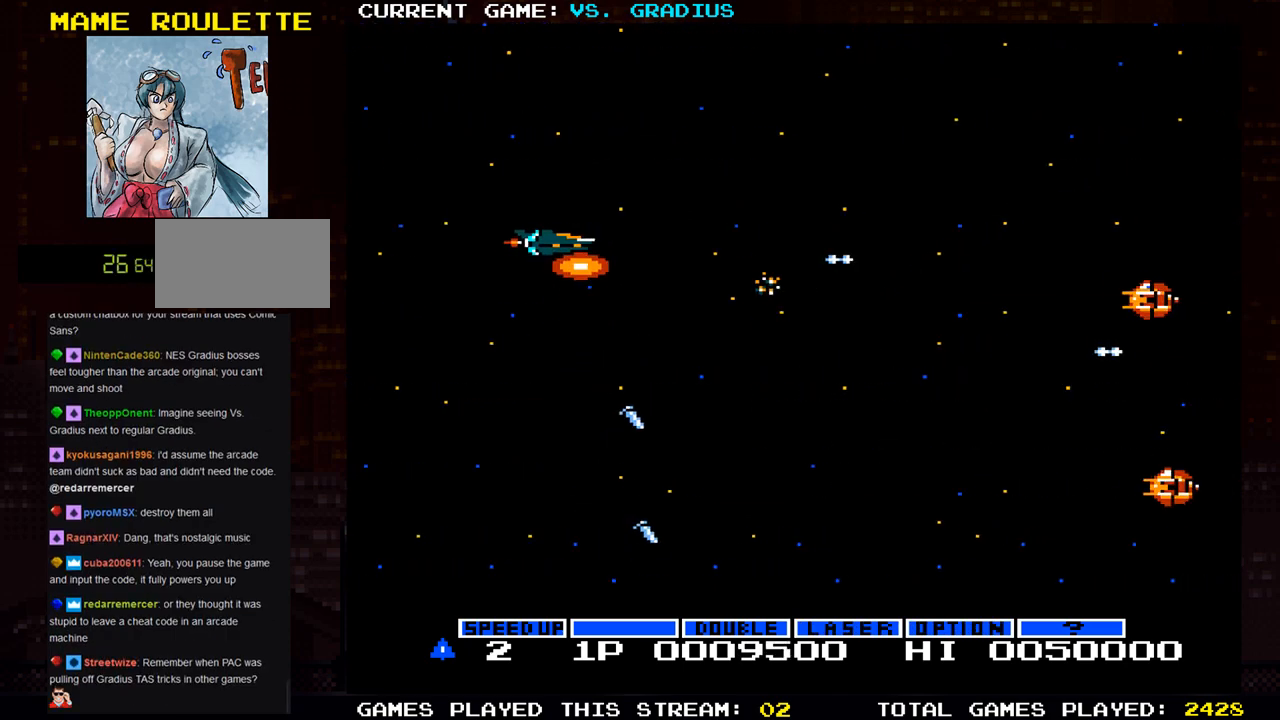
{"buttons": [], "left_stick": "down", "events": [[83, "SQUARE", "up"], [167, "SQUARE", "down"], [267, "SQUARE", "up"], [350, "SQUARE", "down"], [433, "SQUARE", "up"]]}
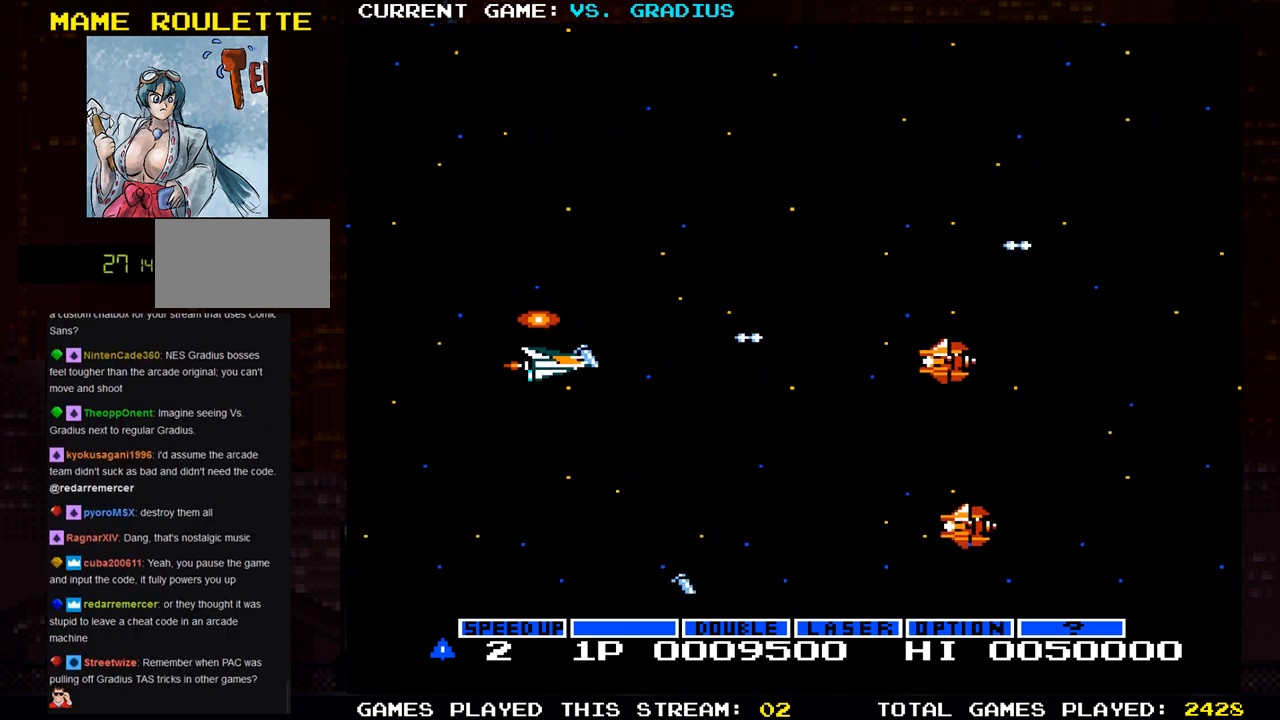
{"buttons": [], "left_stick": "down-left", "events": [[33, "SQUARE", "down"], [100, "SQUARE", "up"], [183, "SQUARE", "down"], [267, "SQUARE", "up"], [333, "SQUARE", "down"], [433, "SQUARE", "up"], [433, "left_stick", "down-left"]]}
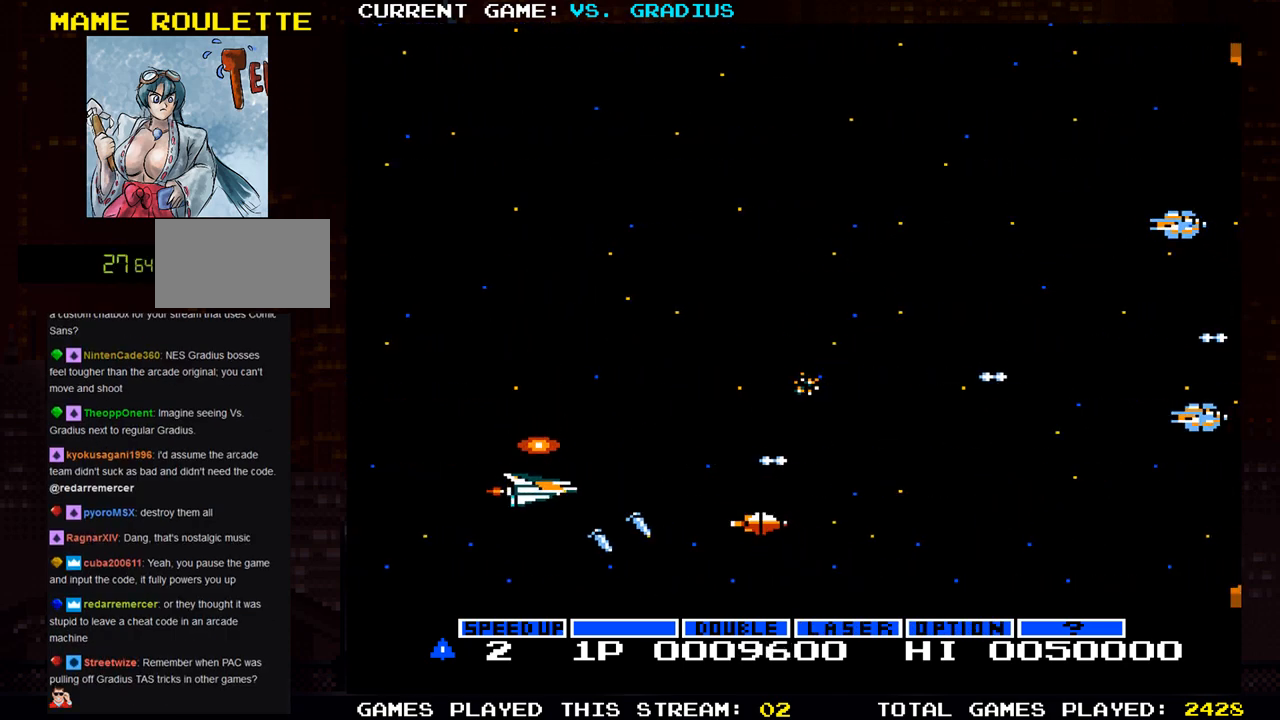
{"buttons": ["SQUARE"], "left_stick": "up-right", "events": [[17, "SQUARE", "down"], [83, "SQUARE", "up"], [150, "left_stick", "left"], [167, "SQUARE", "down"], [250, "SQUARE", "up"], [333, "SQUARE", "down"], [383, "left_stick", "up"], [417, "SQUARE", "up"], [500, "SQUARE", "down"], [500, "left_stick", "up-right"]]}
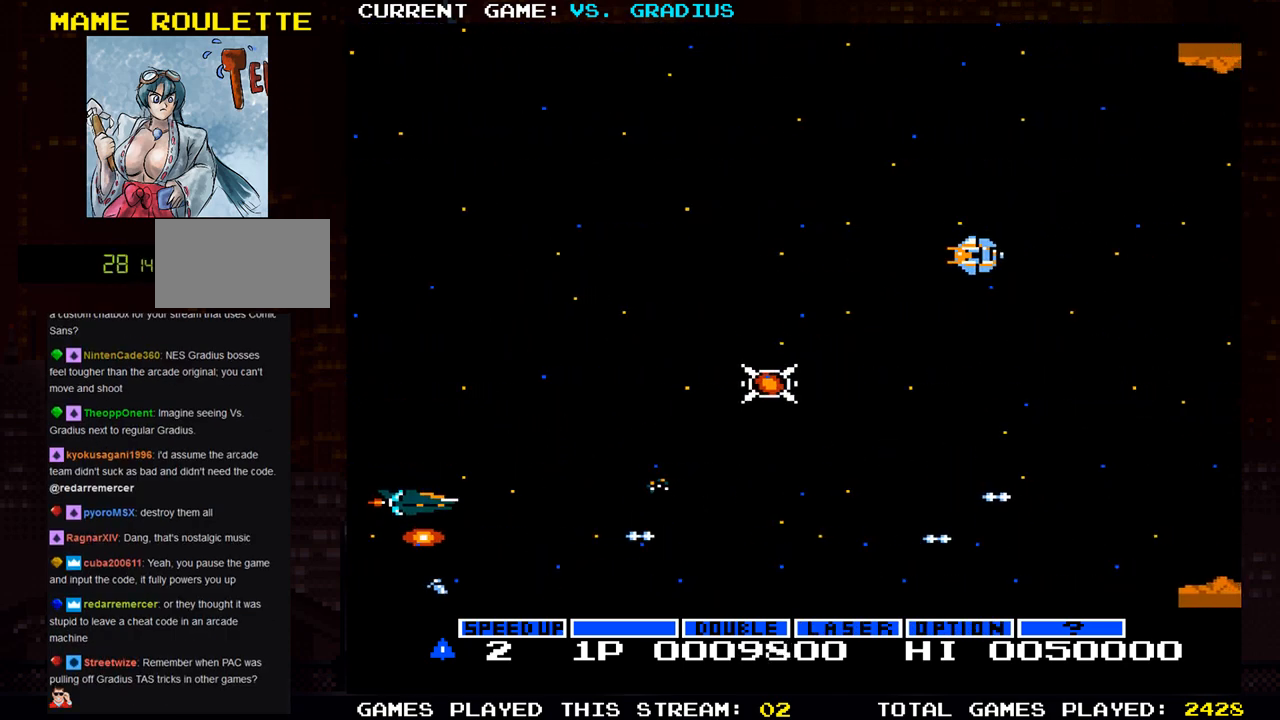
{"buttons": [], "left_stick": "down-right", "events": [[100, "SQUARE", "up"], [183, "SQUARE", "down"], [267, "SQUARE", "up"], [367, "SQUARE", "down"], [367, "left_stick", "down-right"], [450, "SQUARE", "up"]]}
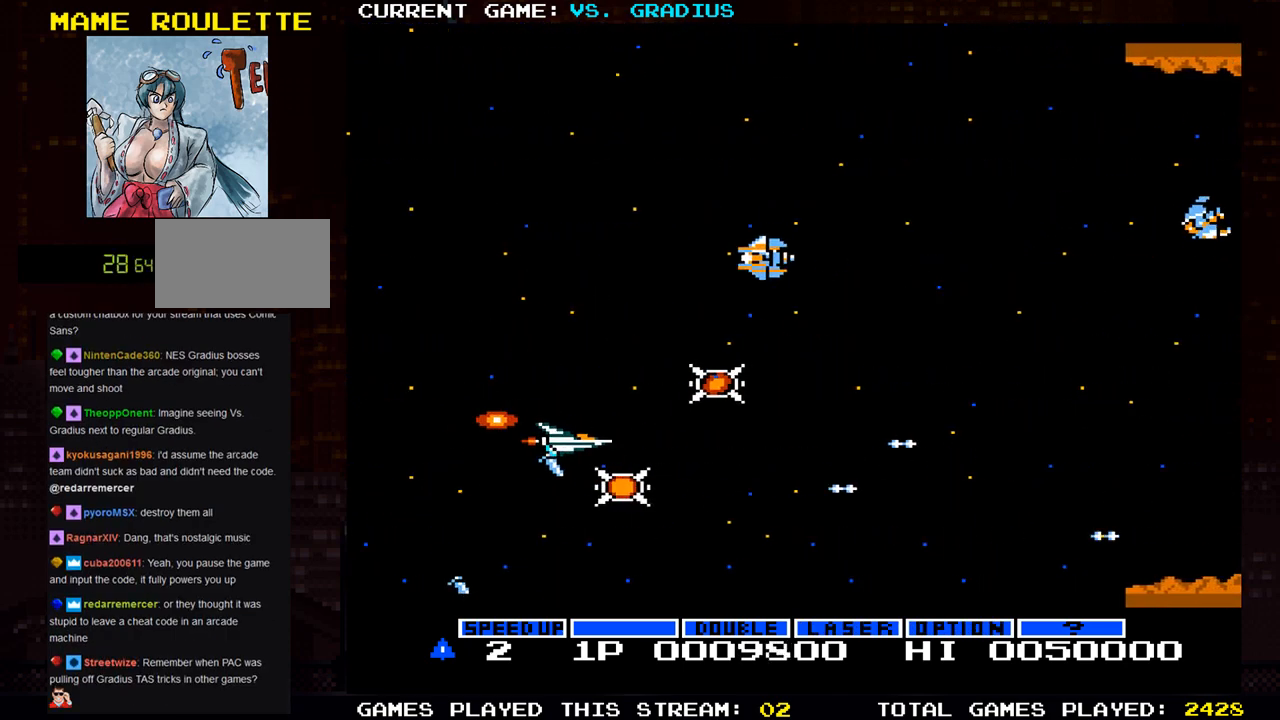
{"buttons": [], "left_stick": "up", "events": [[50, "SQUARE", "down"], [83, "left_stick", "center"], [133, "SQUARE", "up"], [217, "SQUARE", "down"], [267, "left_stick", "right"], [317, "SQUARE", "up"], [417, "SQUARE", "down"], [467, "left_stick", "up"], [500, "SQUARE", "up"]]}
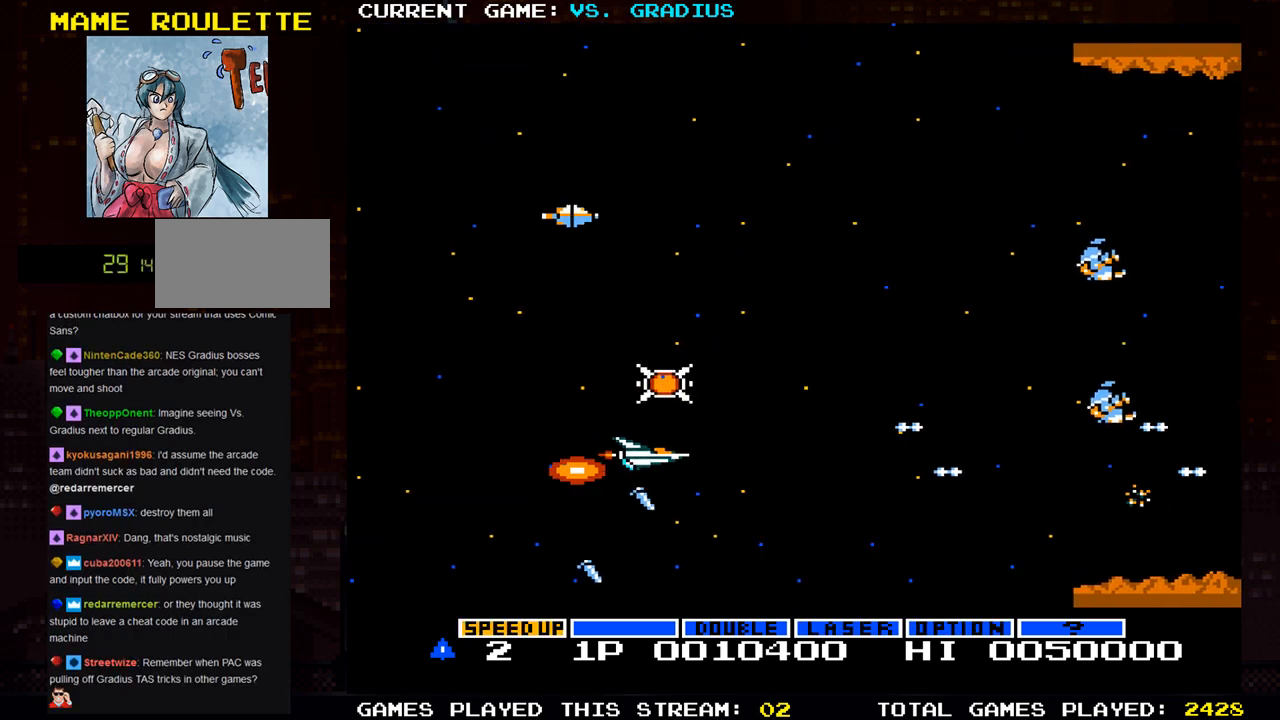
{"buttons": [], "left_stick": "up", "events": [[67, "SQUARE", "down"], [150, "SQUARE", "up"], [250, "SQUARE", "down"], [317, "SQUARE", "up"], [417, "SQUARE", "down"], [500, "SQUARE", "up"]]}
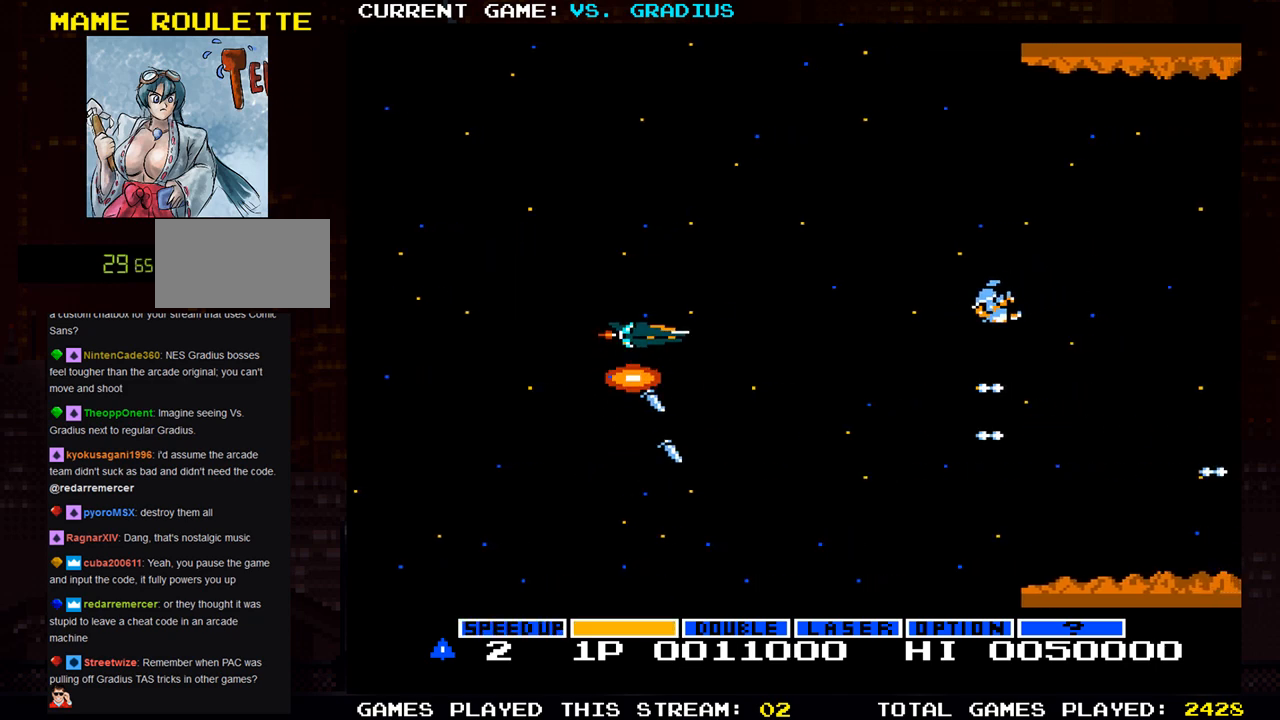
{"buttons": [], "left_stick": "up", "events": [[83, "SQUARE", "down"], [167, "SQUARE", "up"], [233, "SQUARE", "down"], [317, "SQUARE", "up"], [417, "SQUARE", "down"], [500, "SQUARE", "up"]]}
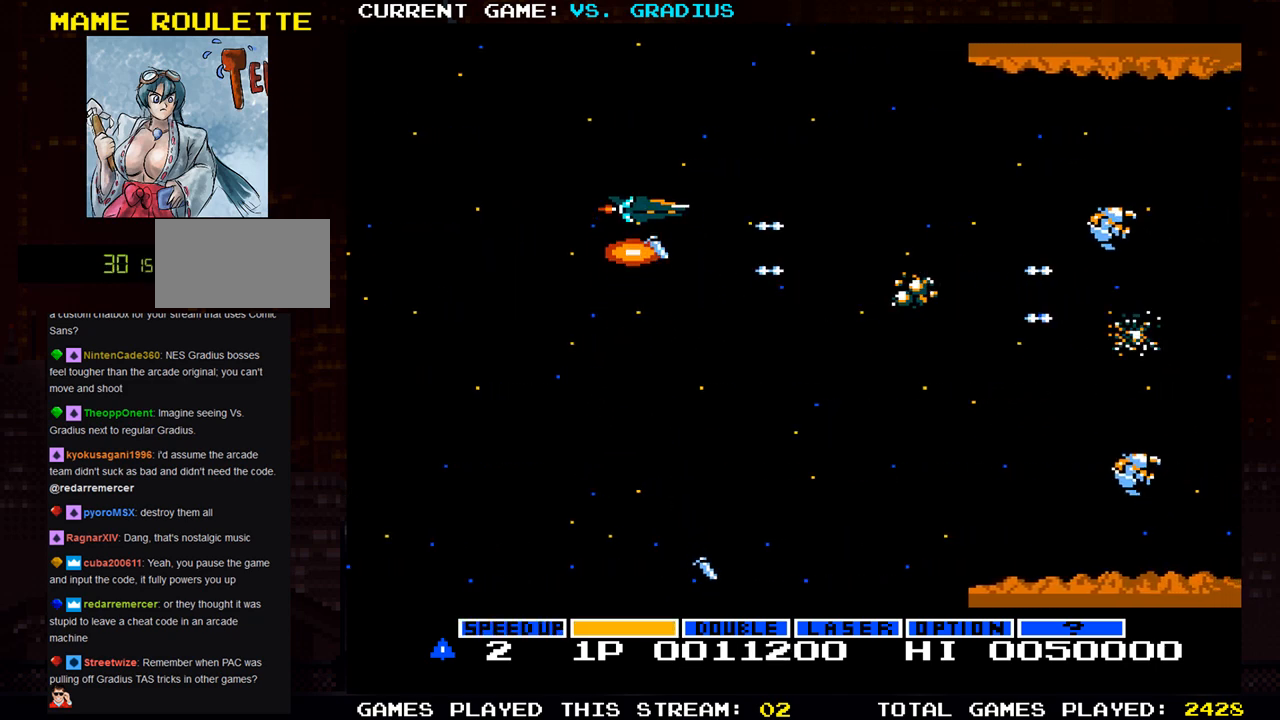
{"buttons": ["SQUARE"], "left_stick": "down", "events": [[33, "left_stick", "right"], [100, "SQUARE", "down"], [183, "SQUARE", "up"], [183, "left_stick", "down"], [267, "SQUARE", "down"], [350, "SQUARE", "up"], [433, "SQUARE", "down"]]}
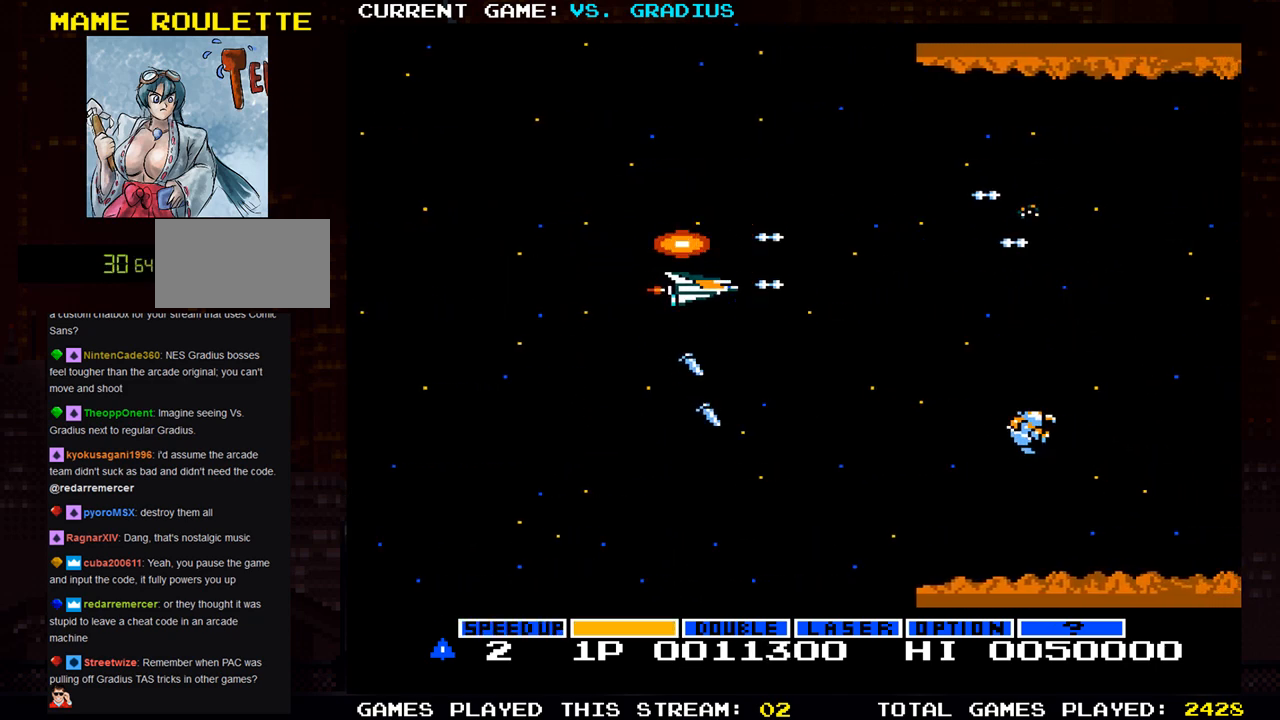
{"buttons": ["SQUARE"], "left_stick": "down-left", "events": [[33, "SQUARE", "up"], [100, "SQUARE", "down"], [200, "SQUARE", "up"], [283, "SQUARE", "down"], [367, "SQUARE", "up"], [367, "left_stick", "down-left"], [467, "SQUARE", "down"]]}
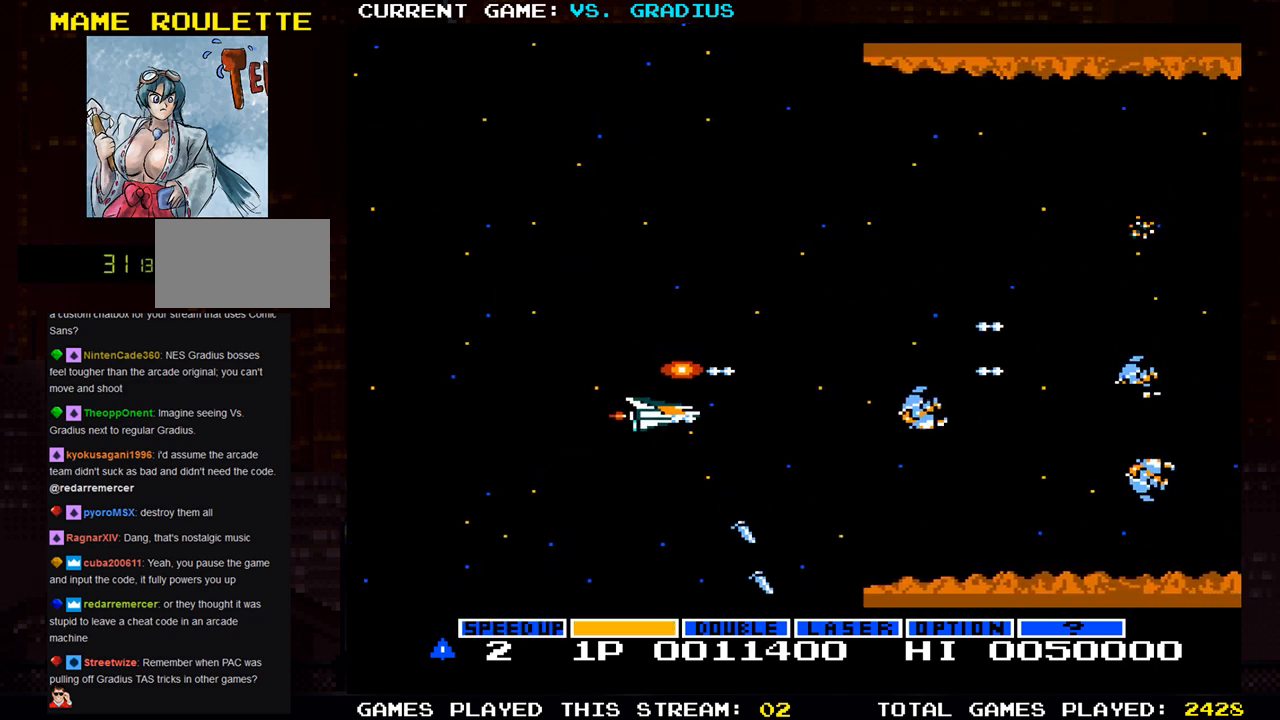
{"buttons": ["SQUARE"], "left_stick": "up-right", "events": [[50, "SQUARE", "up"], [67, "left_stick", "left"], [117, "SQUARE", "down"], [217, "SQUARE", "up"], [217, "left_stick", "up-left"], [300, "SQUARE", "down"], [383, "SQUARE", "up"], [400, "left_stick", "up-right"], [500, "SQUARE", "down"]]}
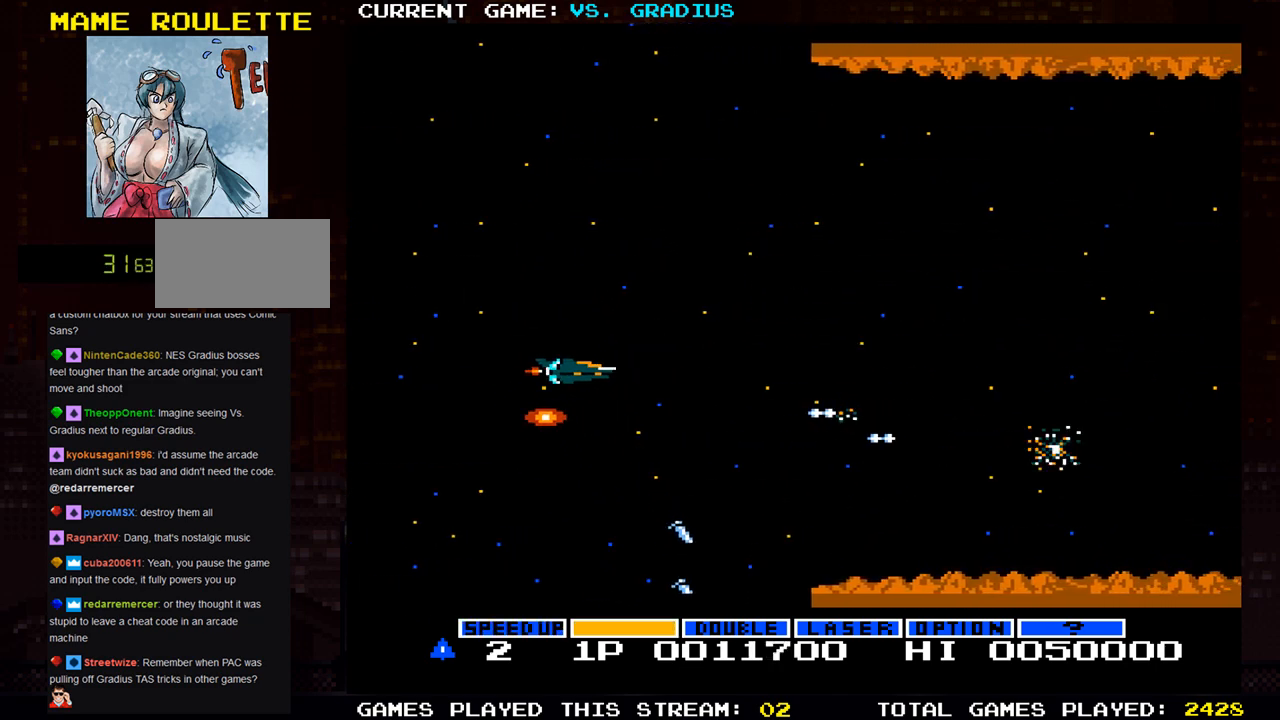
{"buttons": [], "left_stick": "up-right", "events": [[50, "SQUARE", "up"]]}
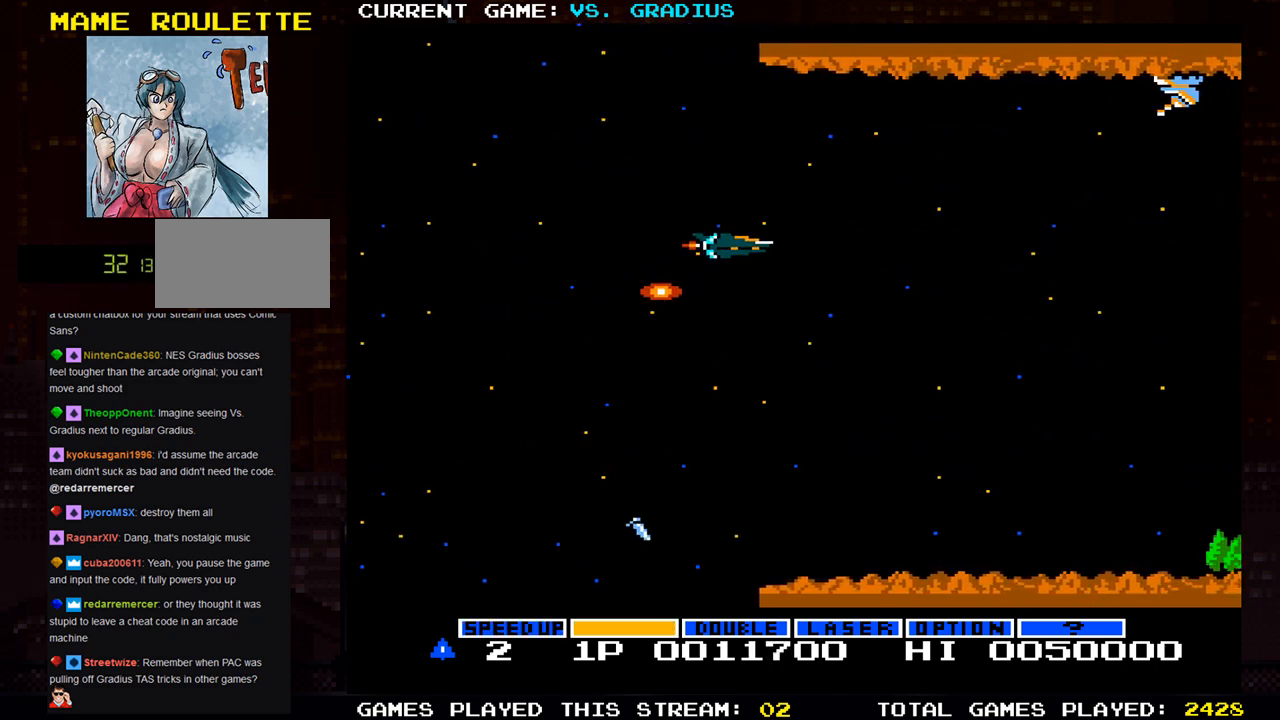
{"buttons": [], "left_stick": "up-left", "events": [[117, "left_stick", "up-left"]]}